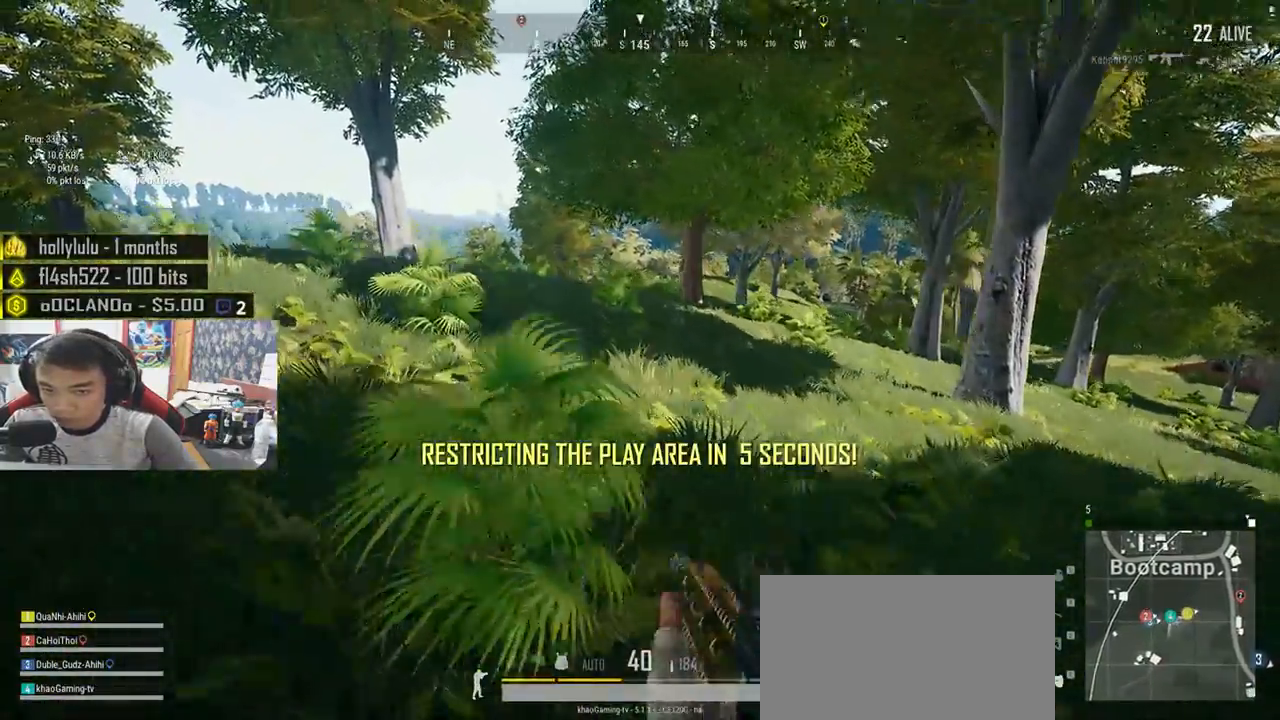
Gameplay with keyboard and mouse; each line is a JSON object with the keys and mouse buttons held at the frame after it. "events" lists presses ("down") and releases ("up") of "a", "c", "ctrl", "d", "e", "f", "q", "r", "s", "shift", "space", "tab", "v", "w", "x", "z", "mouse_left", "mouse_right", "mouse_mb4" and "mouse_mb5" between this image and that frame as [ms after this image, input, new state], when the widget could be followed in between. "mouse_left", "mouse_right", "mouse_mb4", "mouse_mb5" = the "left", "right", "mb4", "mb5" buttons of the "mouse" list. No other keys are recorded. Mouse movement is not recorded. Not read: mouse_wheel.
{"keys": ["shift", "w"], "mouse": [], "events": [[17, "space", "up"]]}
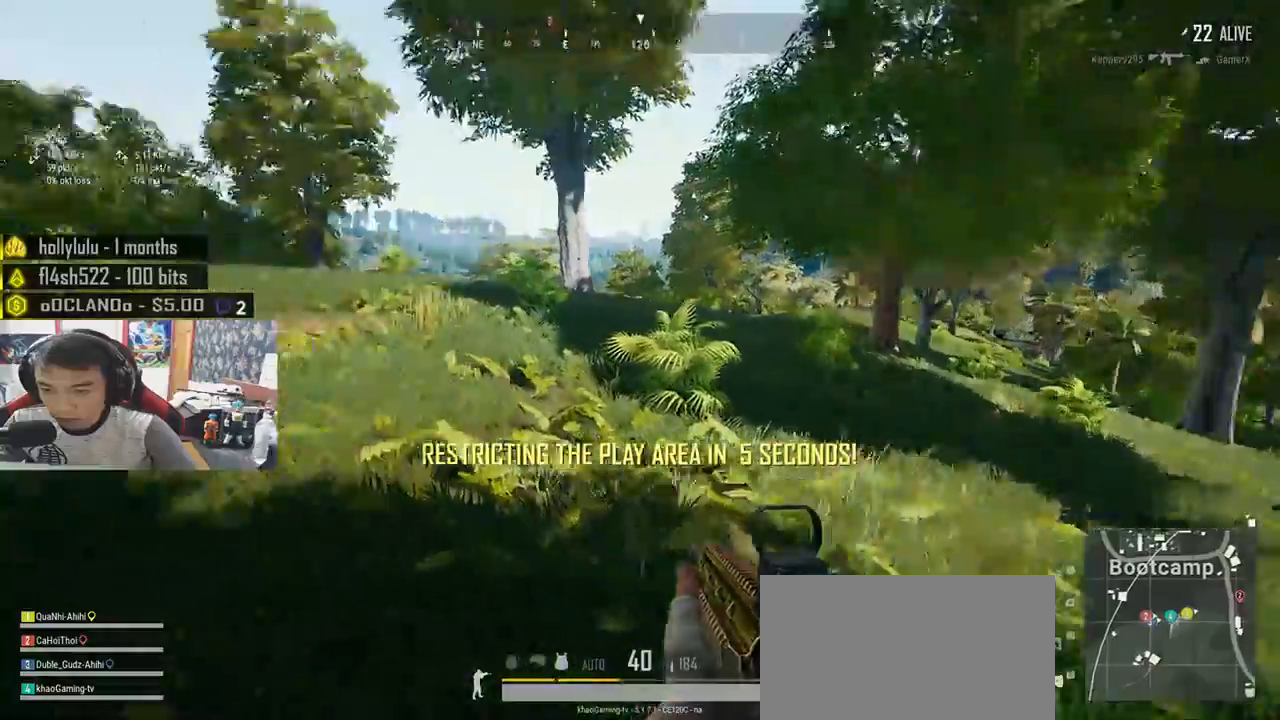
{"keys": ["shift", "w"], "mouse": [], "events": []}
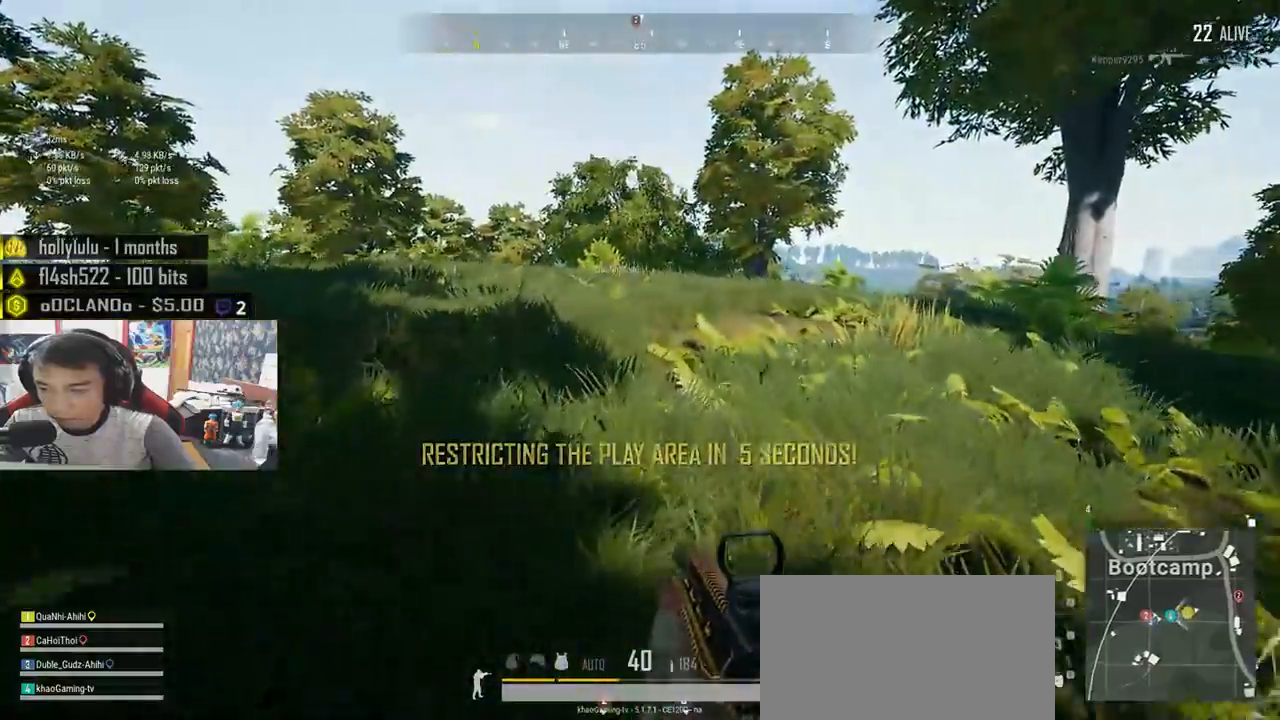
{"keys": ["shift", "w"], "mouse": [], "events": []}
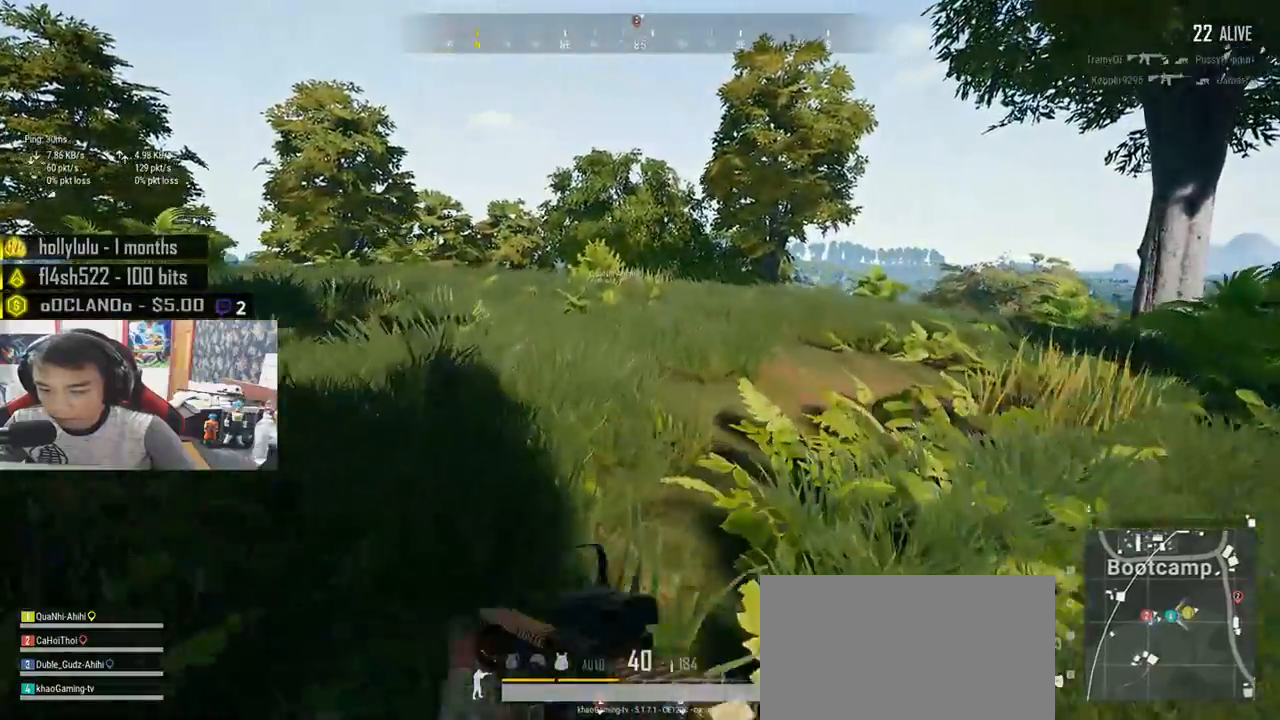
{"keys": ["shift", "w"], "mouse": [], "events": []}
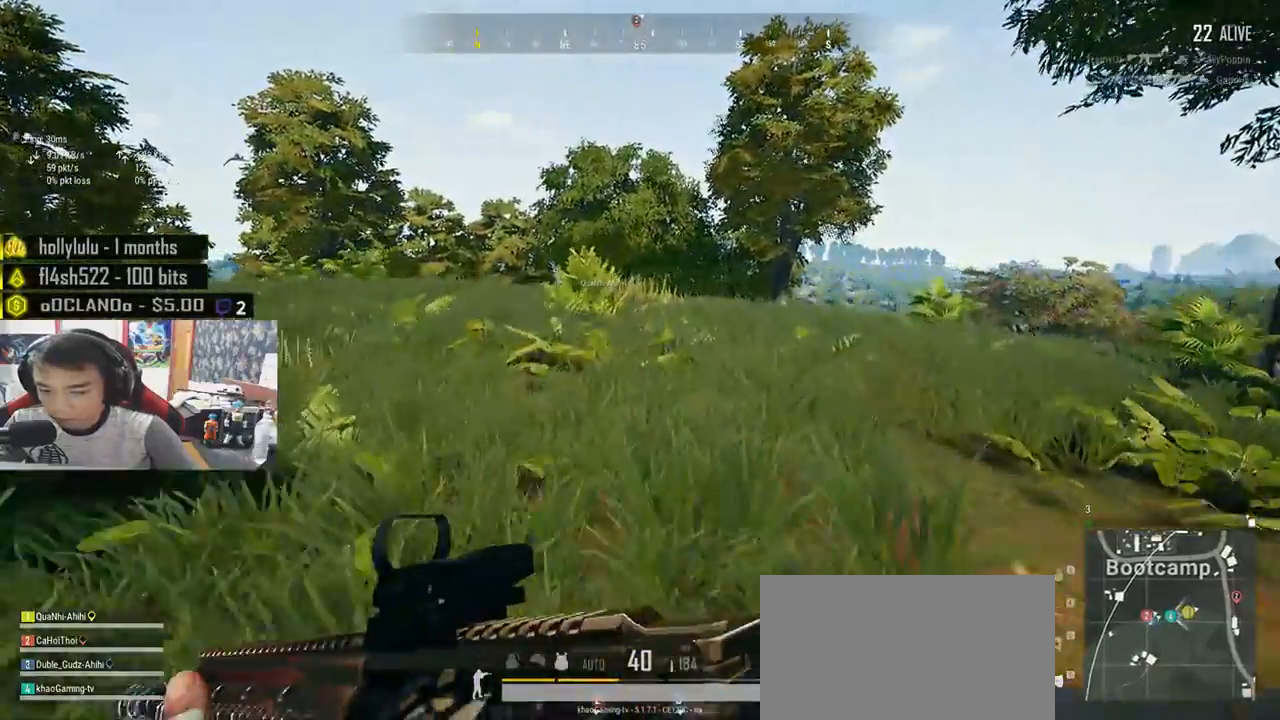
{"keys": ["shift", "w"], "mouse": [], "events": []}
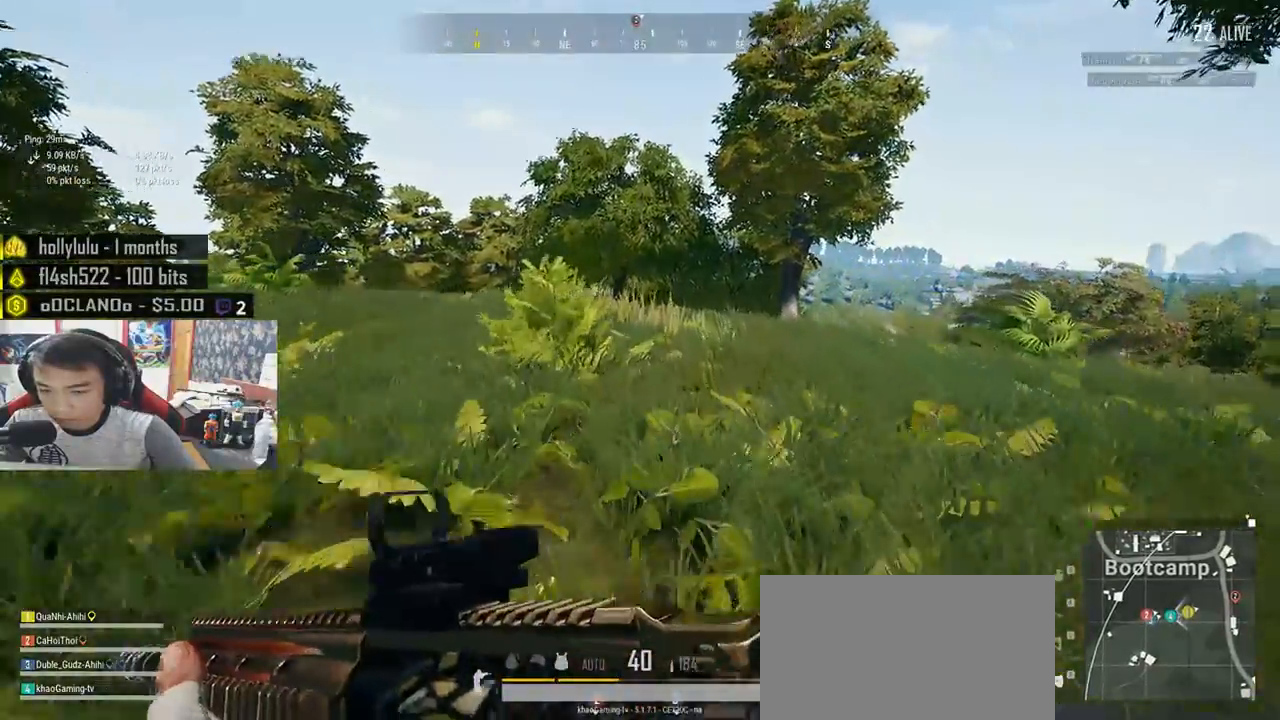
{"keys": ["shift", "w"], "mouse": [], "events": [[100, "space", "down"], [300, "space", "up"]]}
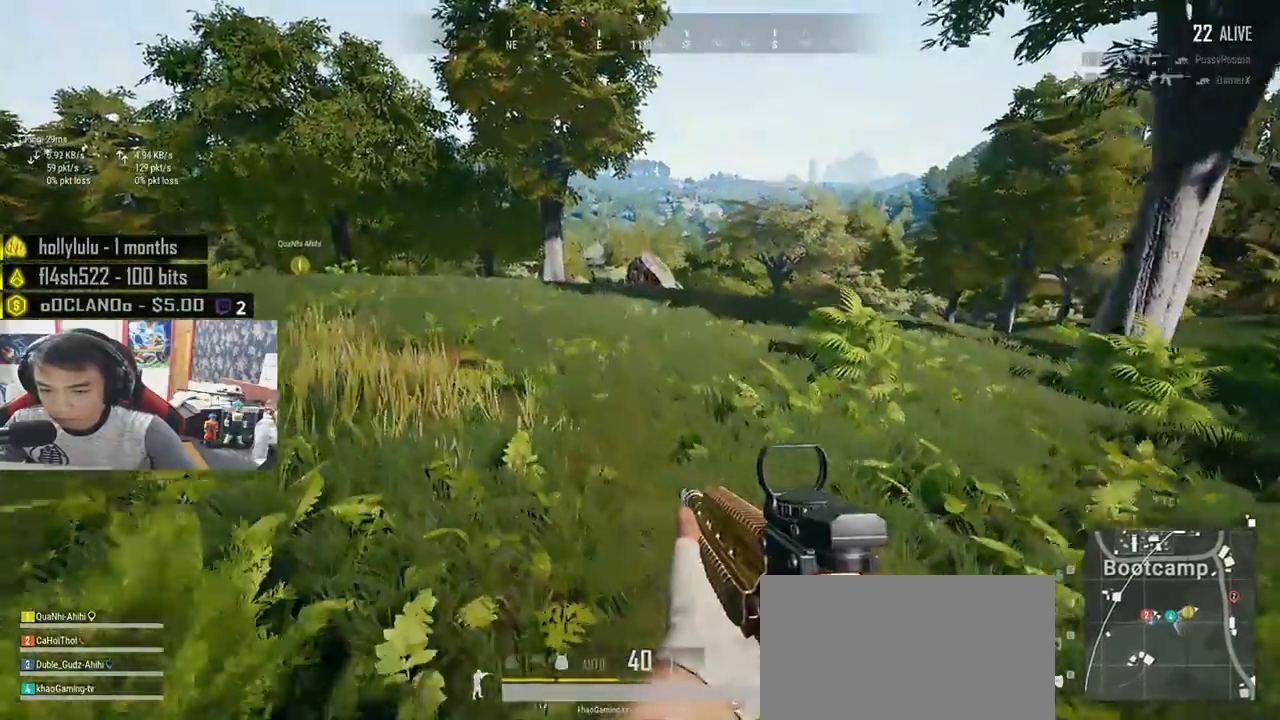
{"keys": ["shift", "w"], "mouse": [], "events": []}
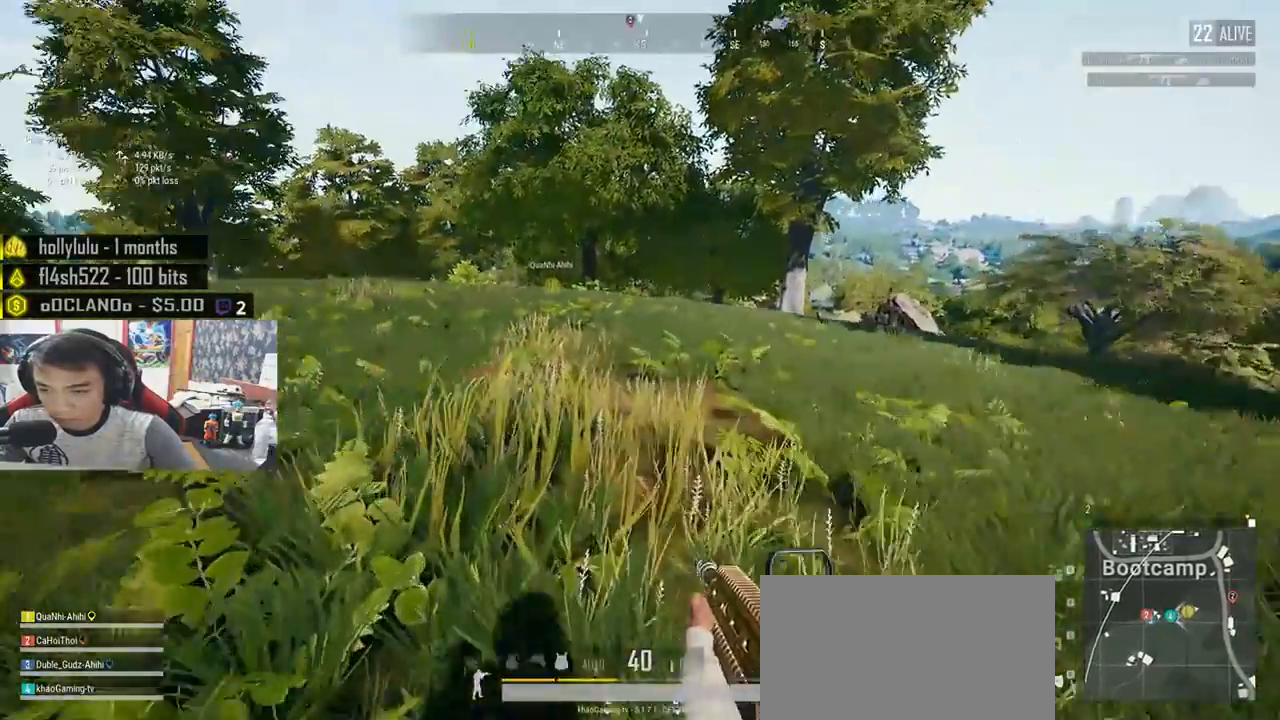
{"keys": ["shift", "w"], "mouse": [], "events": []}
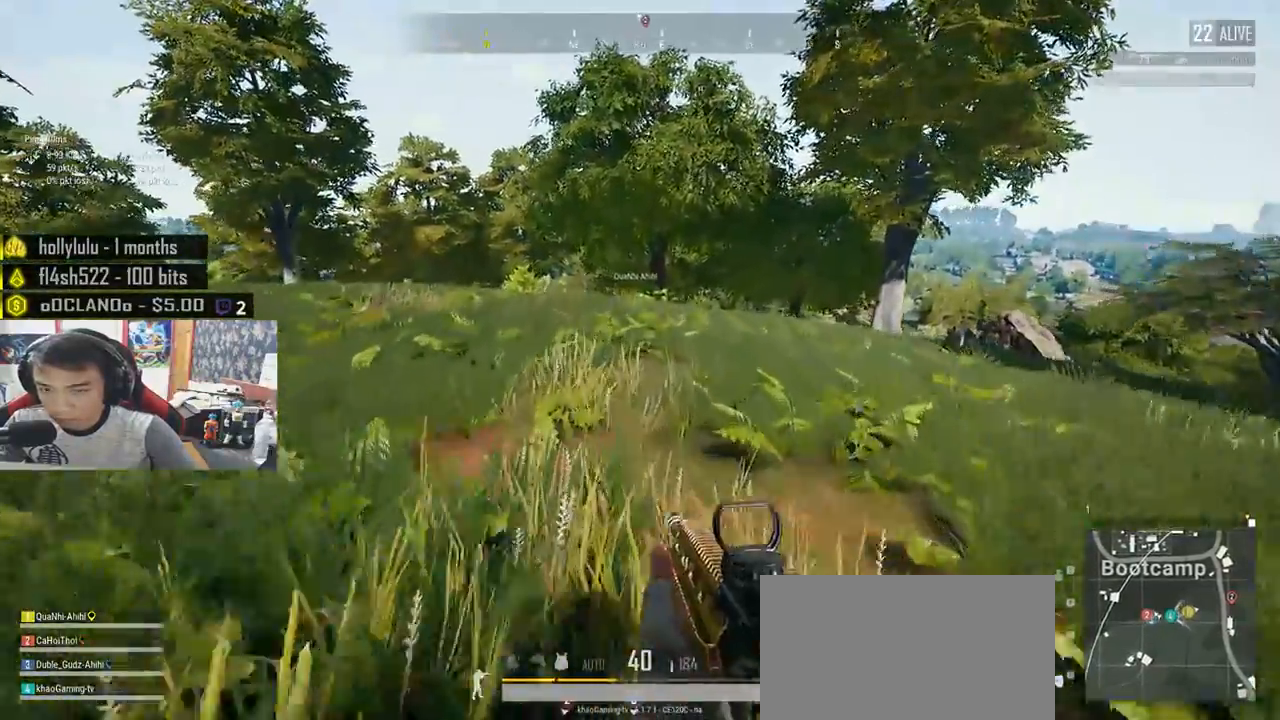
{"keys": ["shift", "w"], "mouse": [], "events": []}
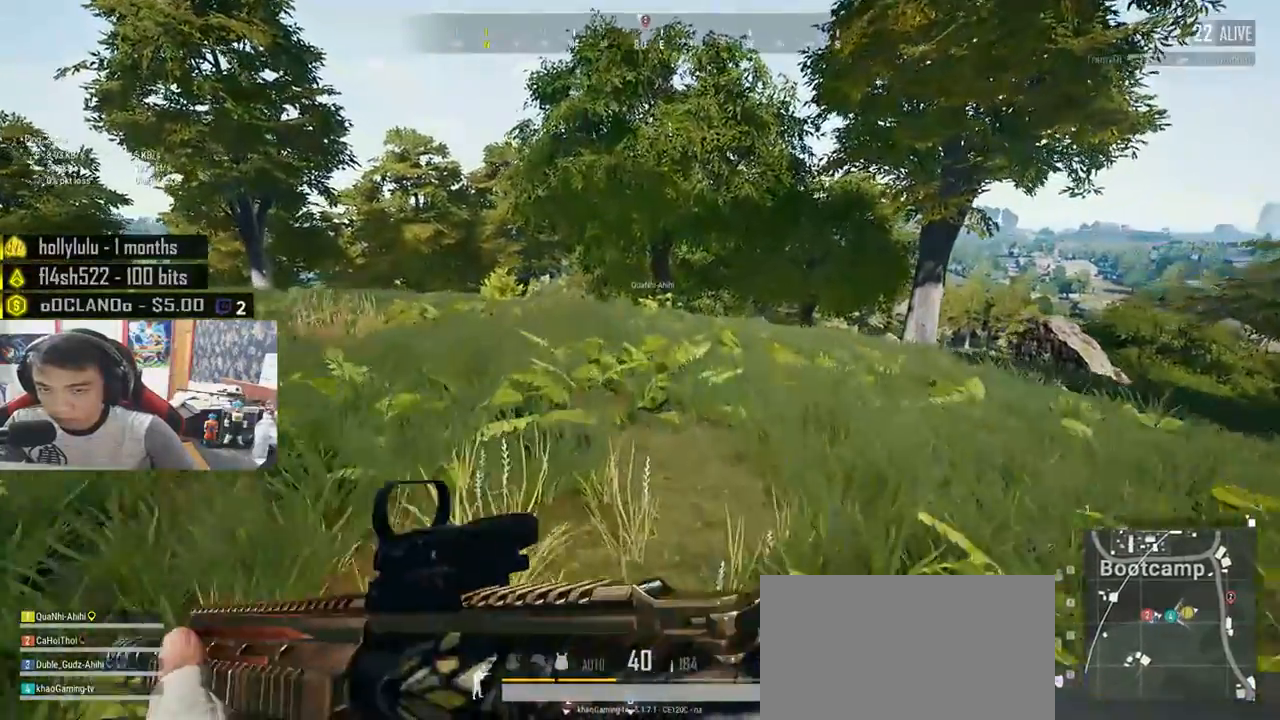
{"keys": ["shift", "w"], "mouse": [], "events": []}
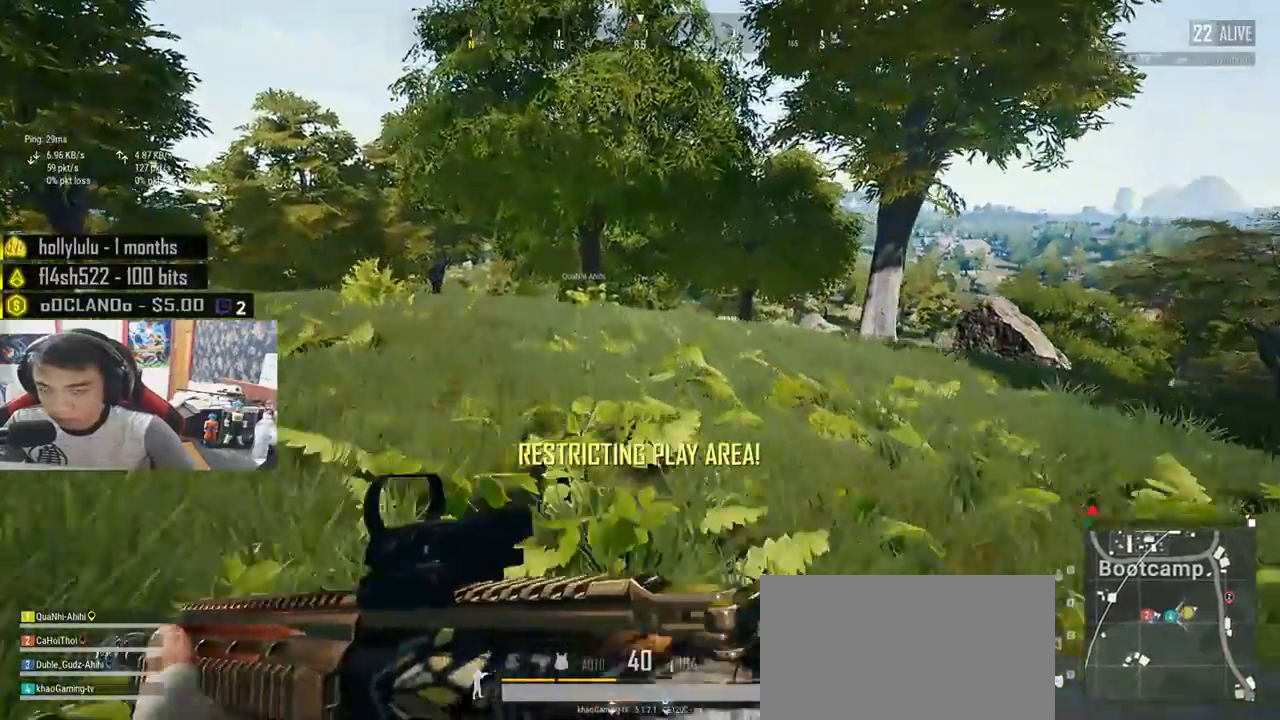
{"keys": ["shift", "w"], "mouse": [], "events": [[33, "space", "down"], [233, "space", "up"]]}
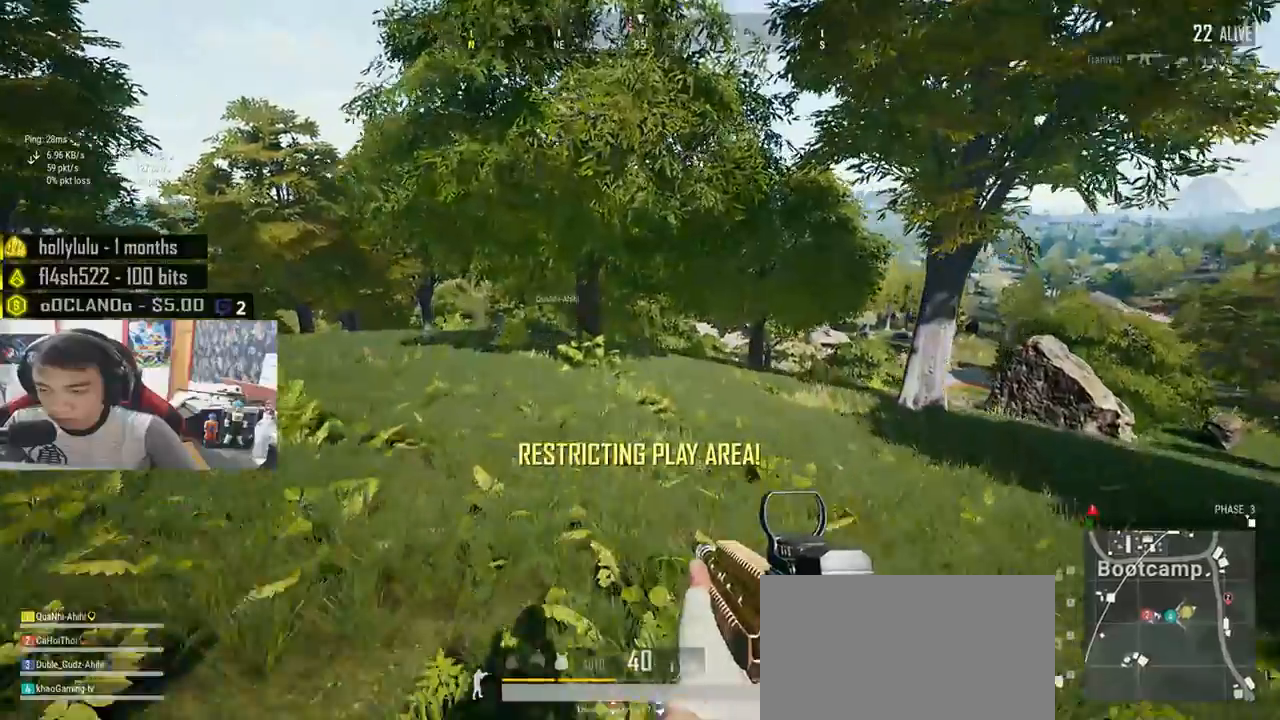
{"keys": ["shift", "w"], "mouse": [], "events": []}
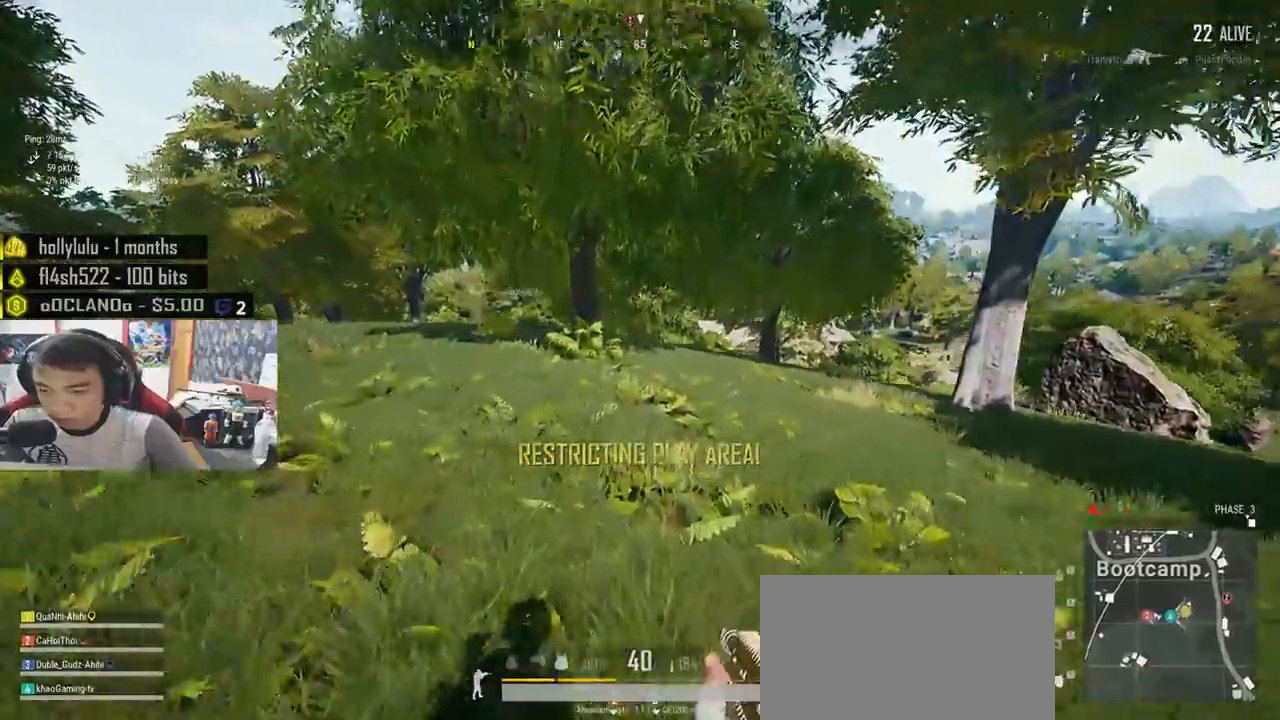
{"keys": ["shift", "w"], "mouse": [], "events": []}
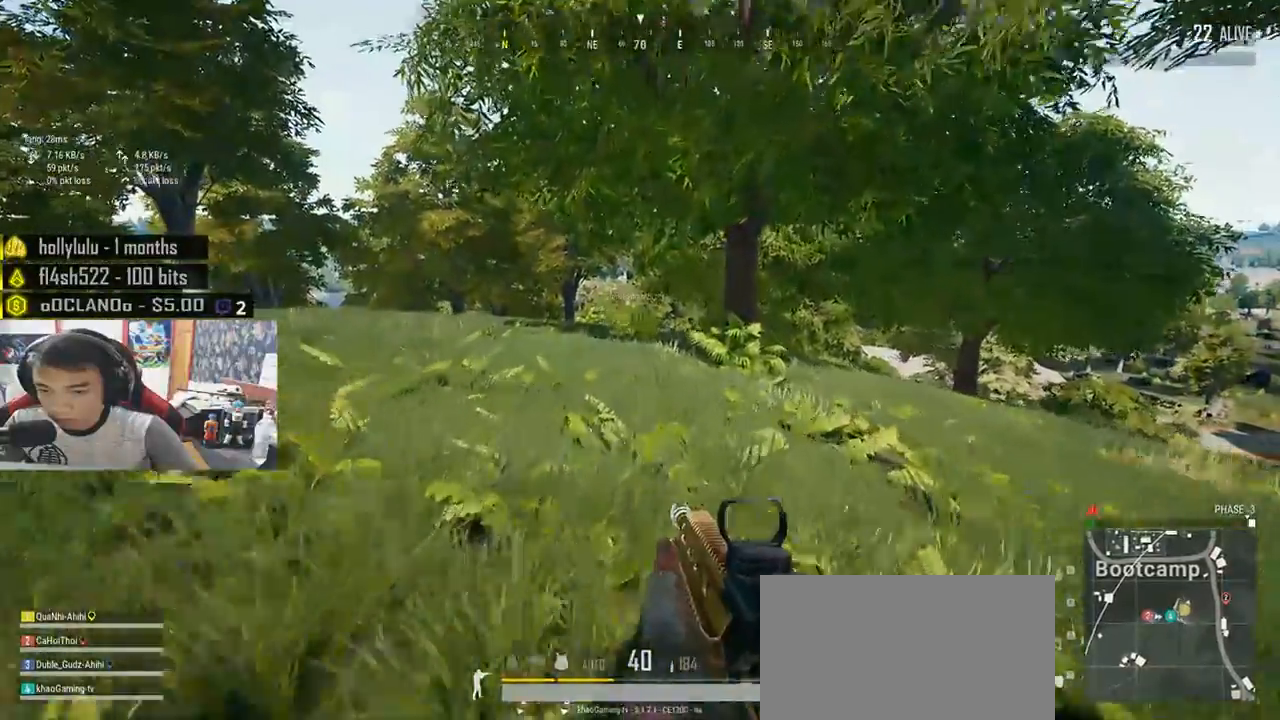
{"keys": ["shift", "w"], "mouse": [], "events": []}
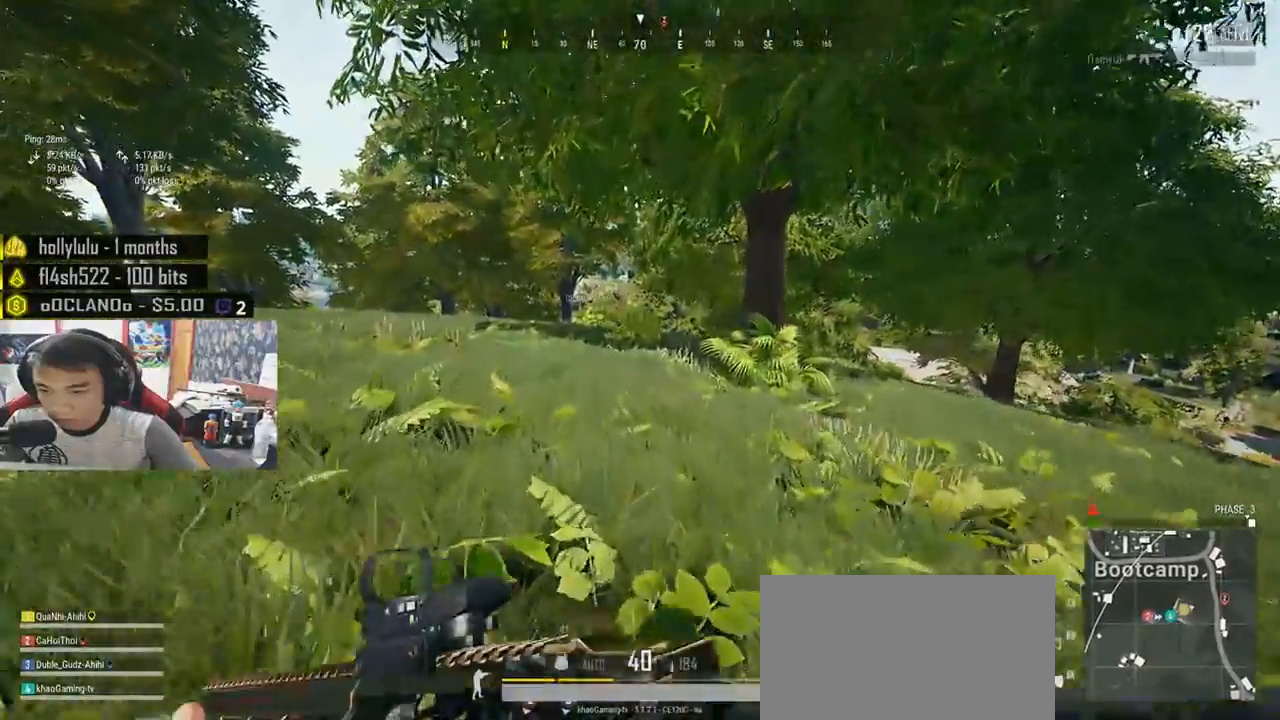
{"keys": ["shift", "space", "w"], "mouse": [], "events": [[467, "space", "down"]]}
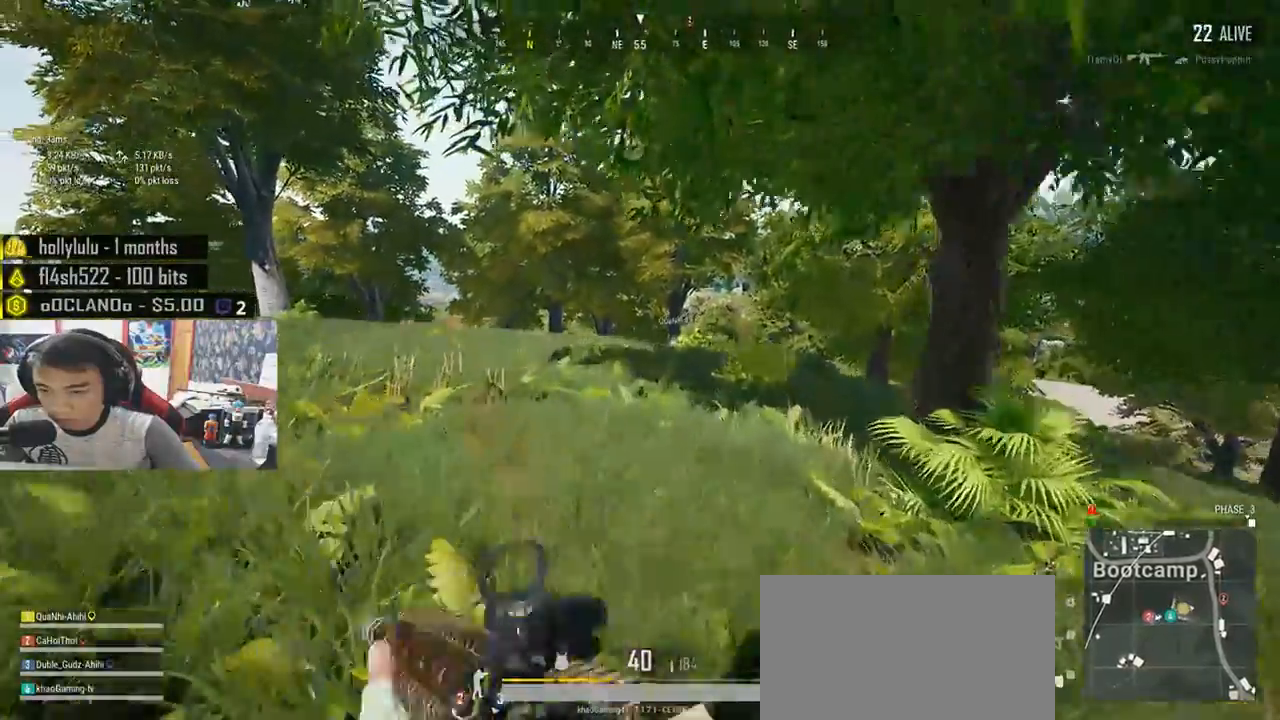
{"keys": ["shift", "w"], "mouse": [], "events": [[150, "space", "up"]]}
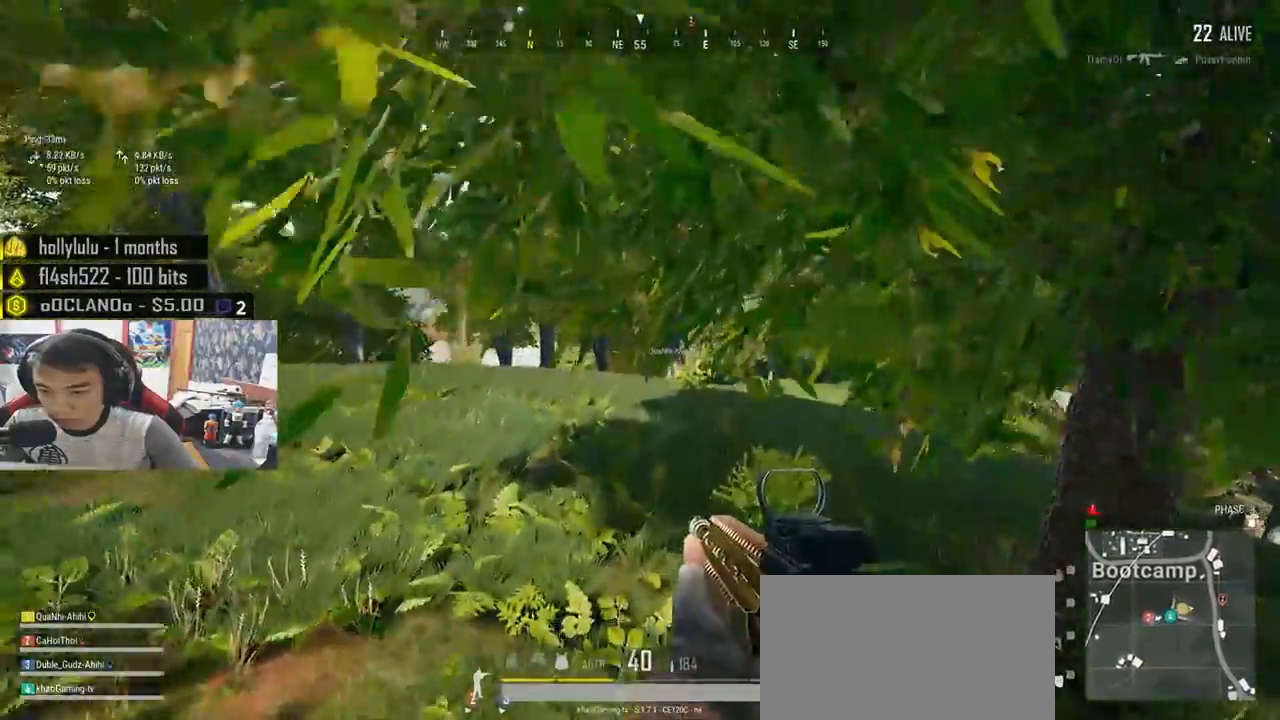
{"keys": ["shift", "w"], "mouse": [], "events": []}
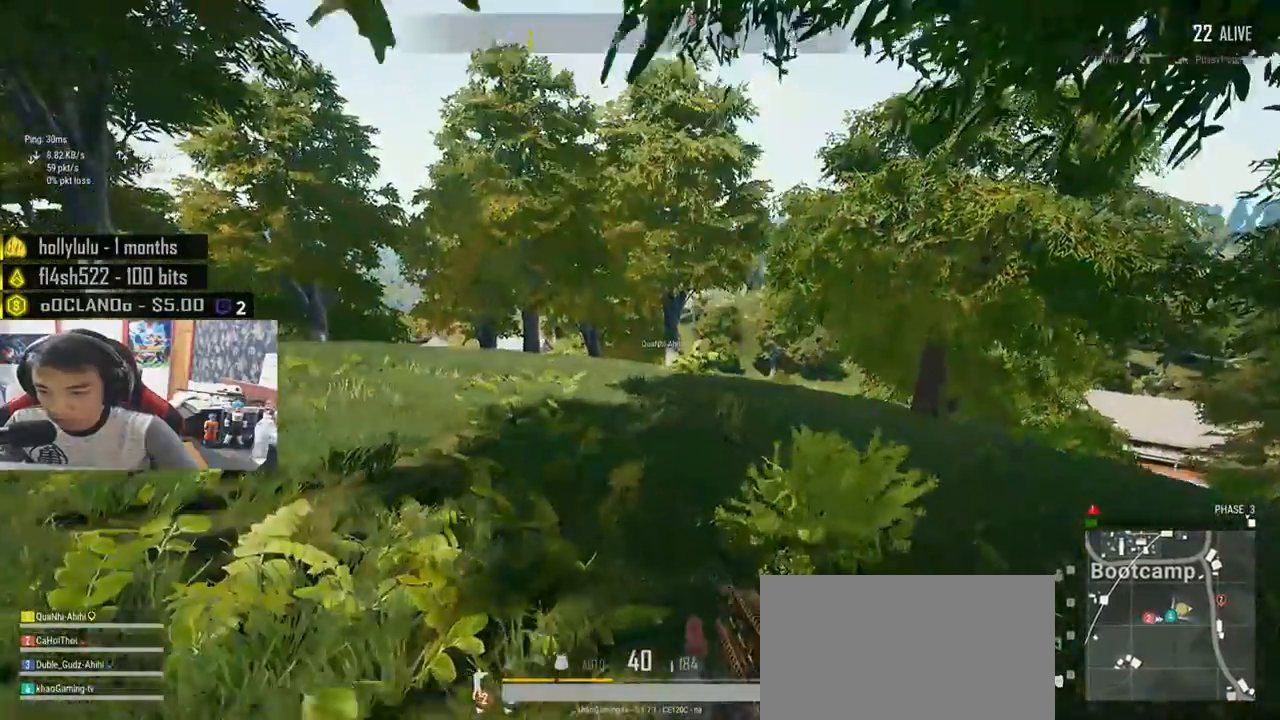
{"keys": ["shift", "w"], "mouse": [], "events": []}
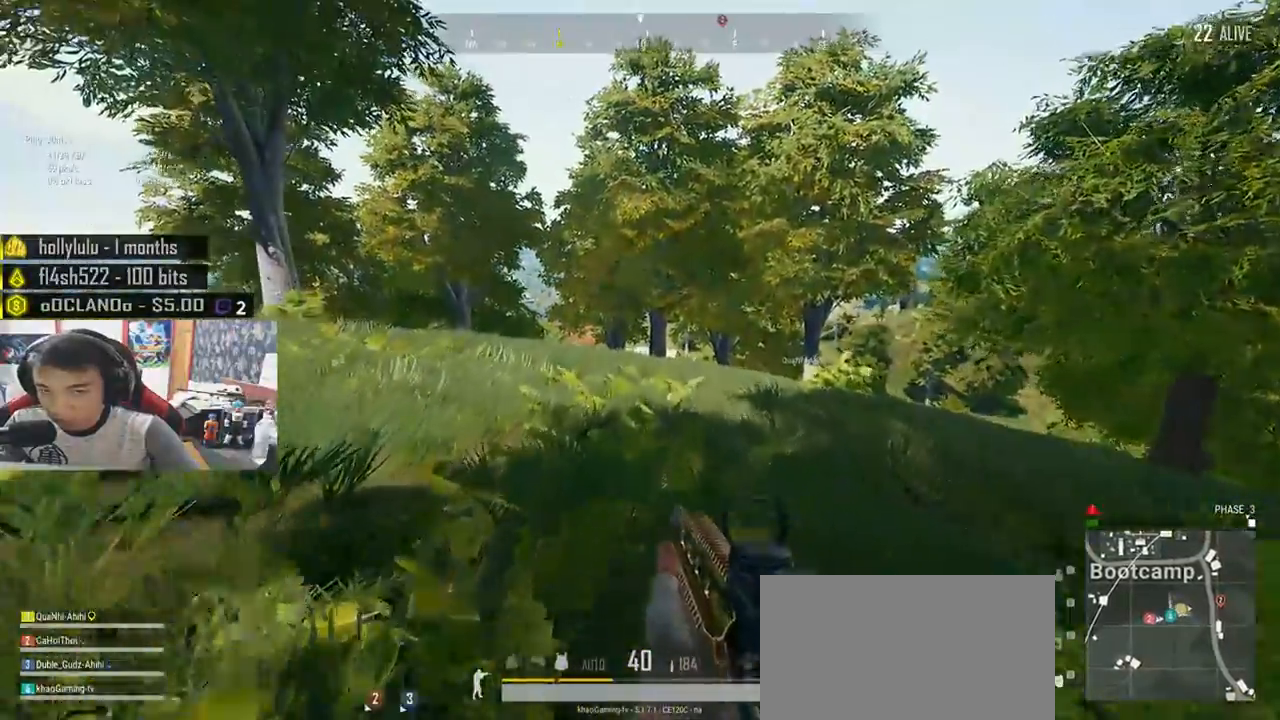
{"keys": ["shift", "w"], "mouse": [], "events": []}
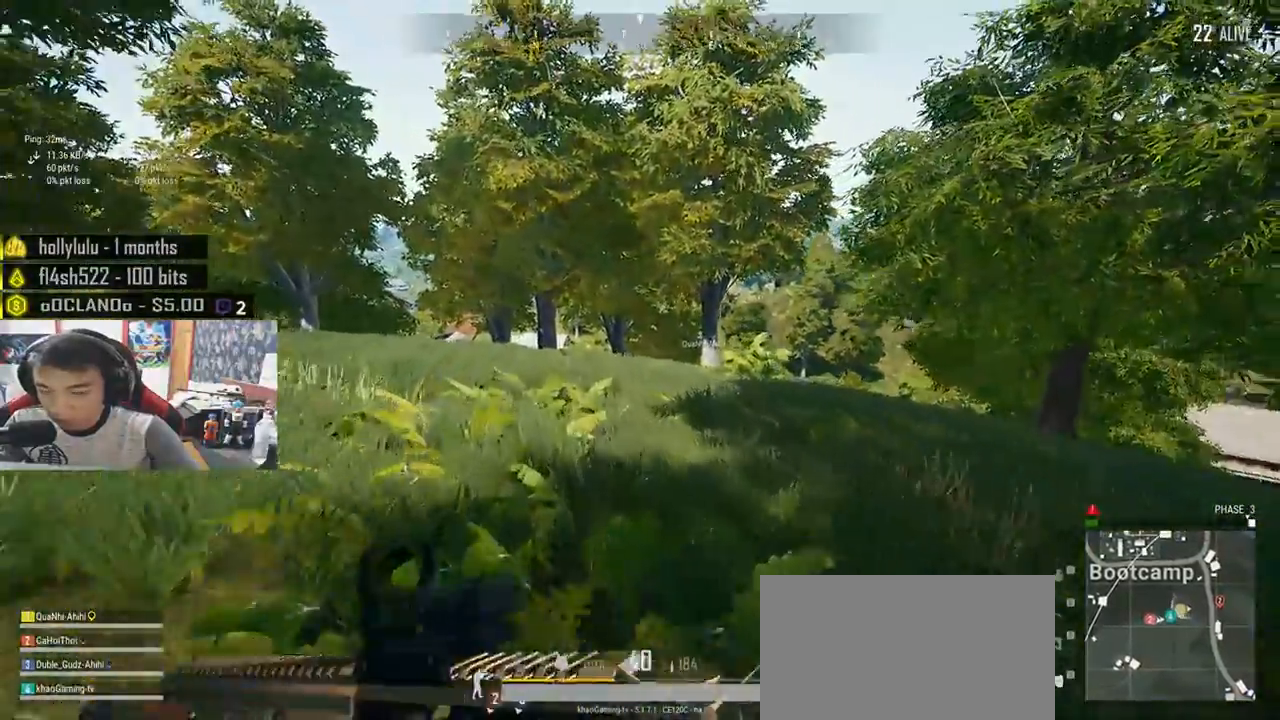
{"keys": ["w"], "mouse": [], "events": [[250, "space", "down"], [433, "space", "up"], [483, "shift", "up"]]}
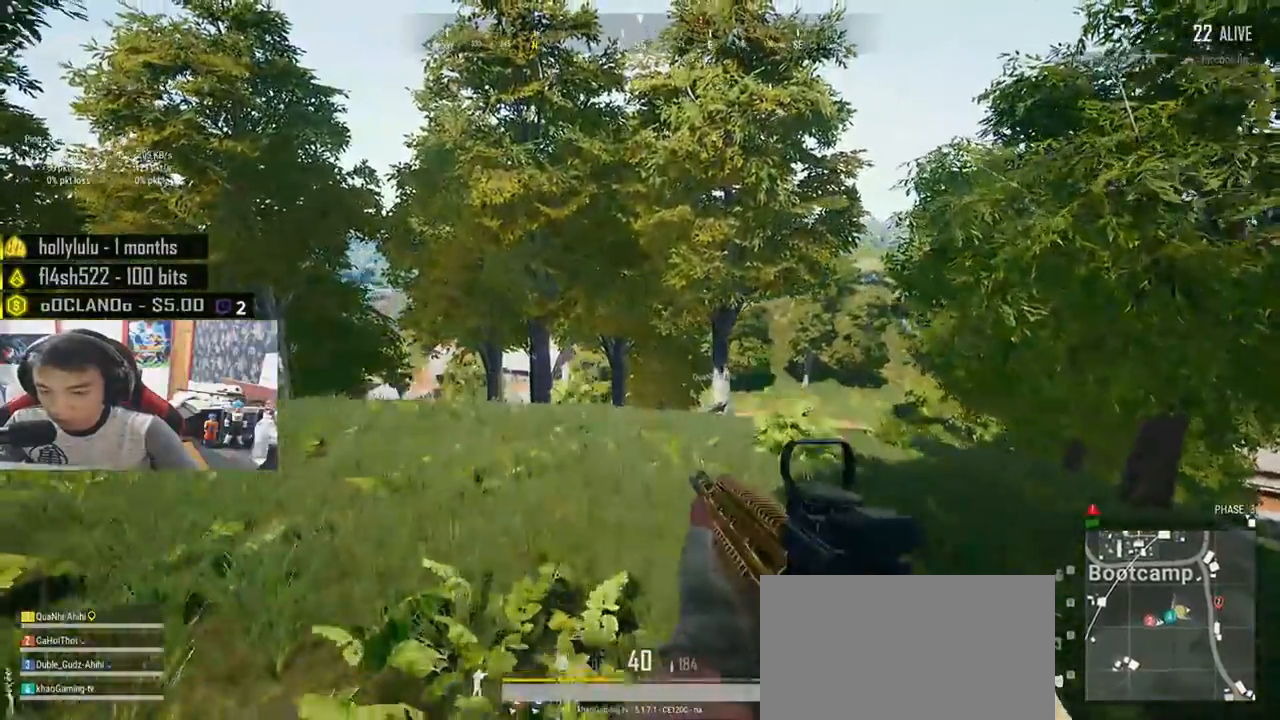
{"keys": ["w"], "mouse": [], "events": []}
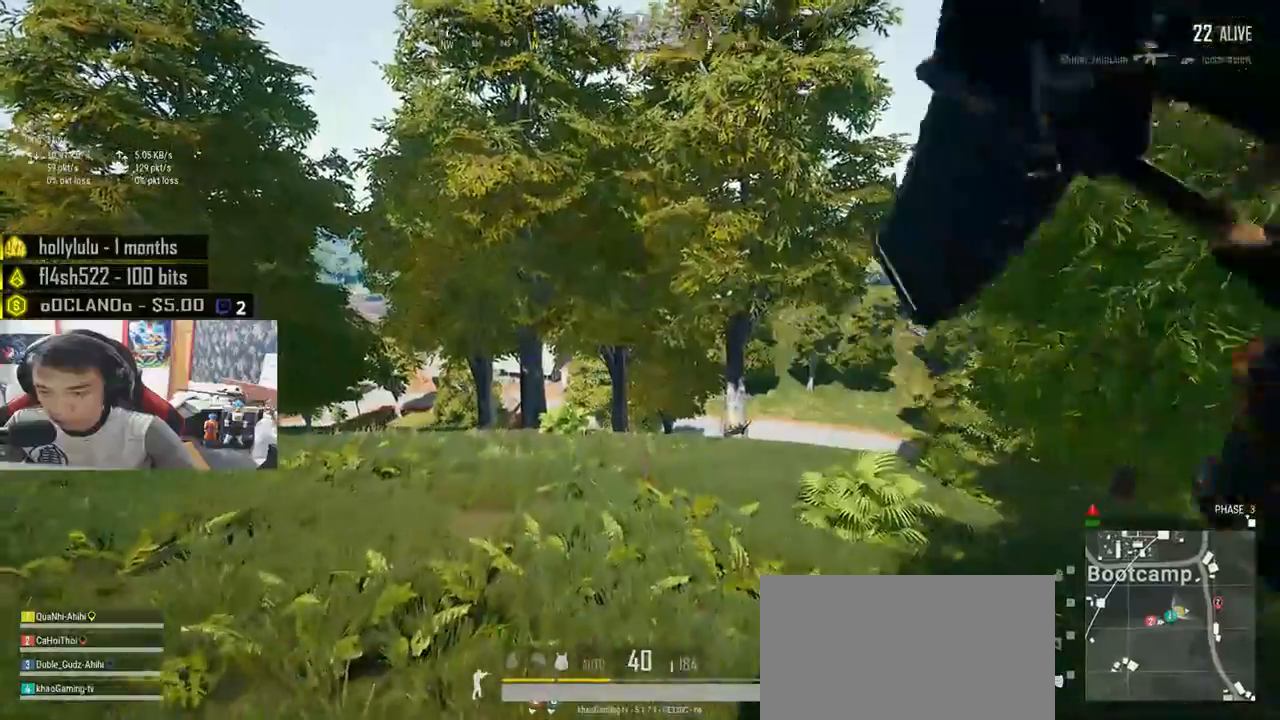
{"keys": ["a", "w"], "mouse": [], "events": [[400, "a", "down"]]}
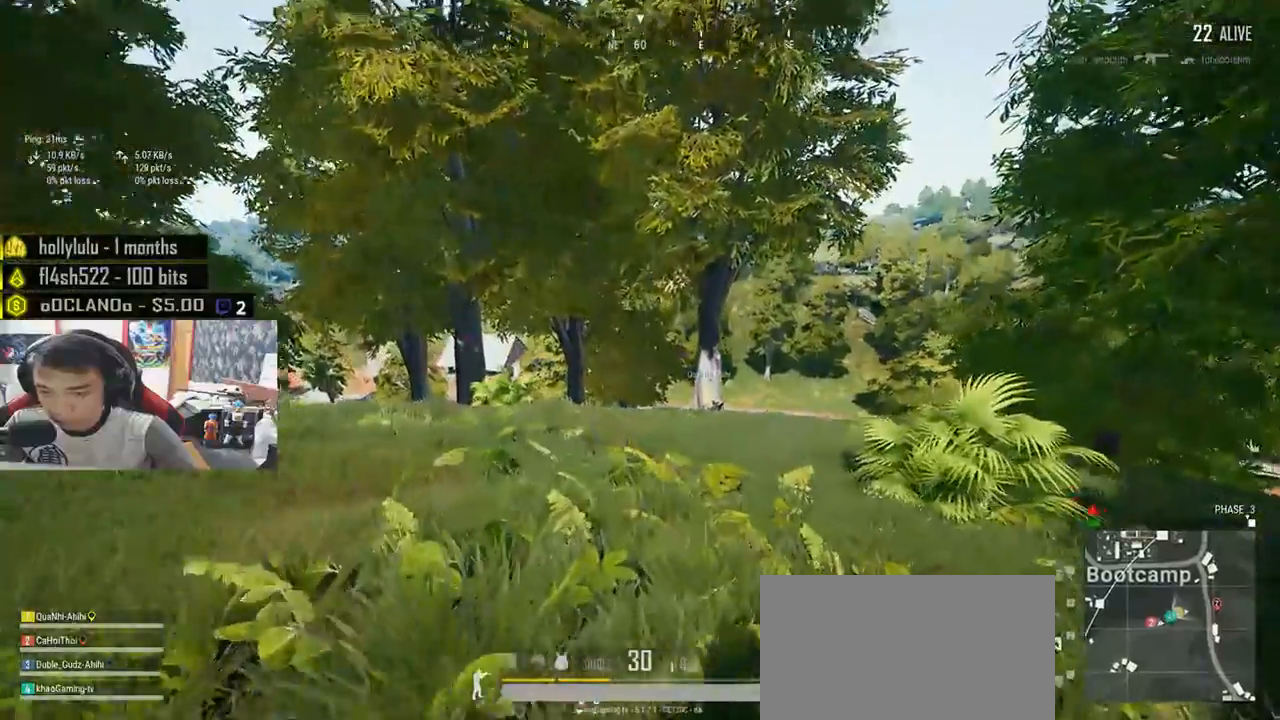
{"keys": ["a", "w"], "mouse": [], "events": []}
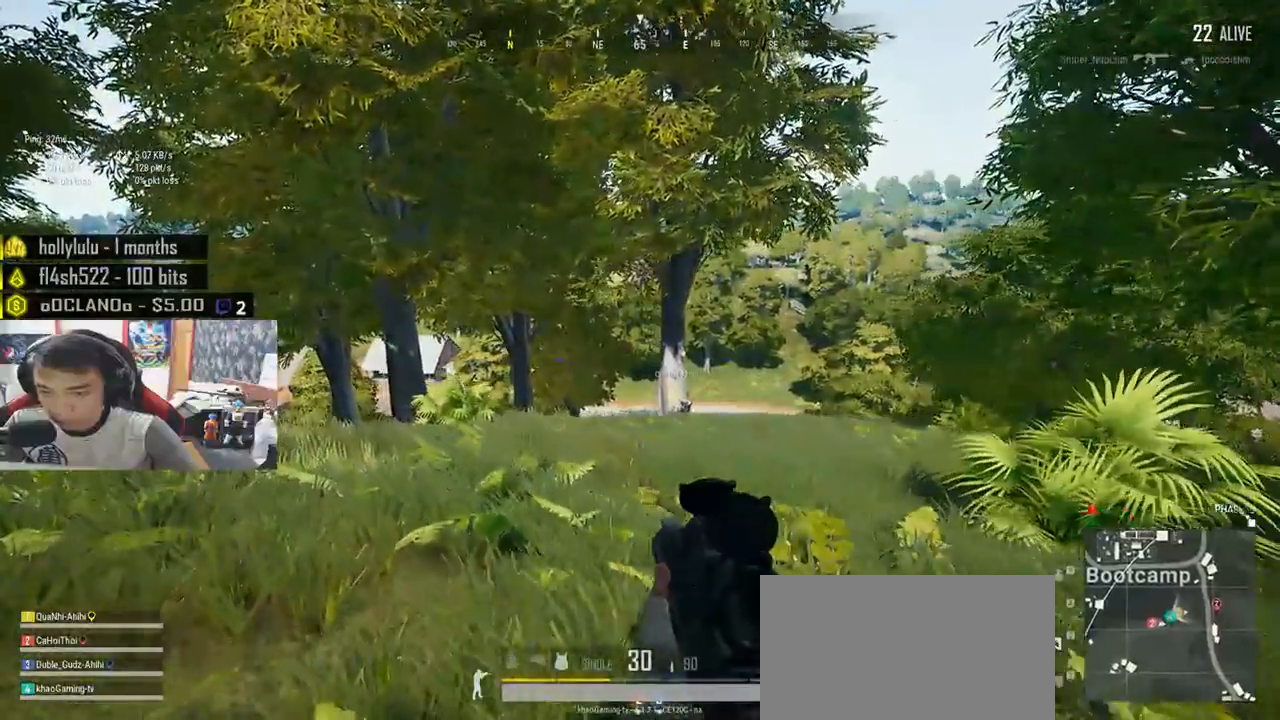
{"keys": ["a"], "mouse": [], "events": [[400, "mouse_right", "down"], [467, "mouse_right", "up"], [500, "w", "up"]]}
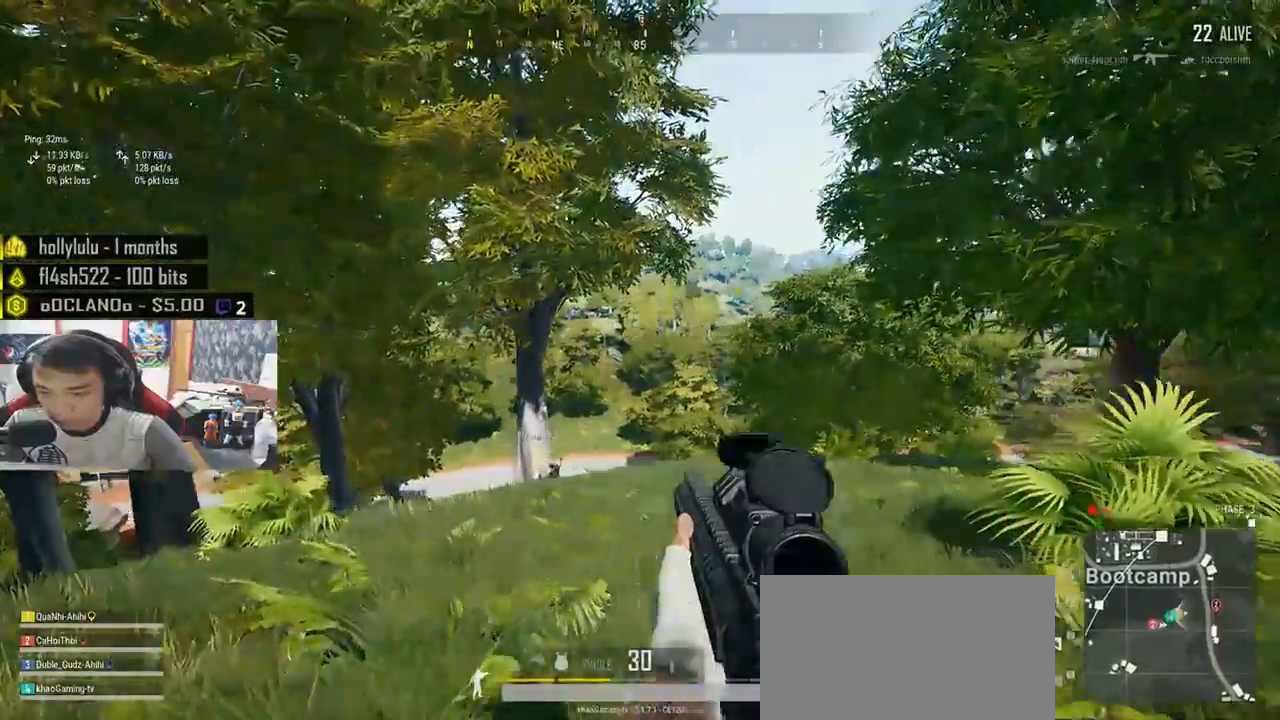
{"keys": ["a"], "mouse": [], "events": []}
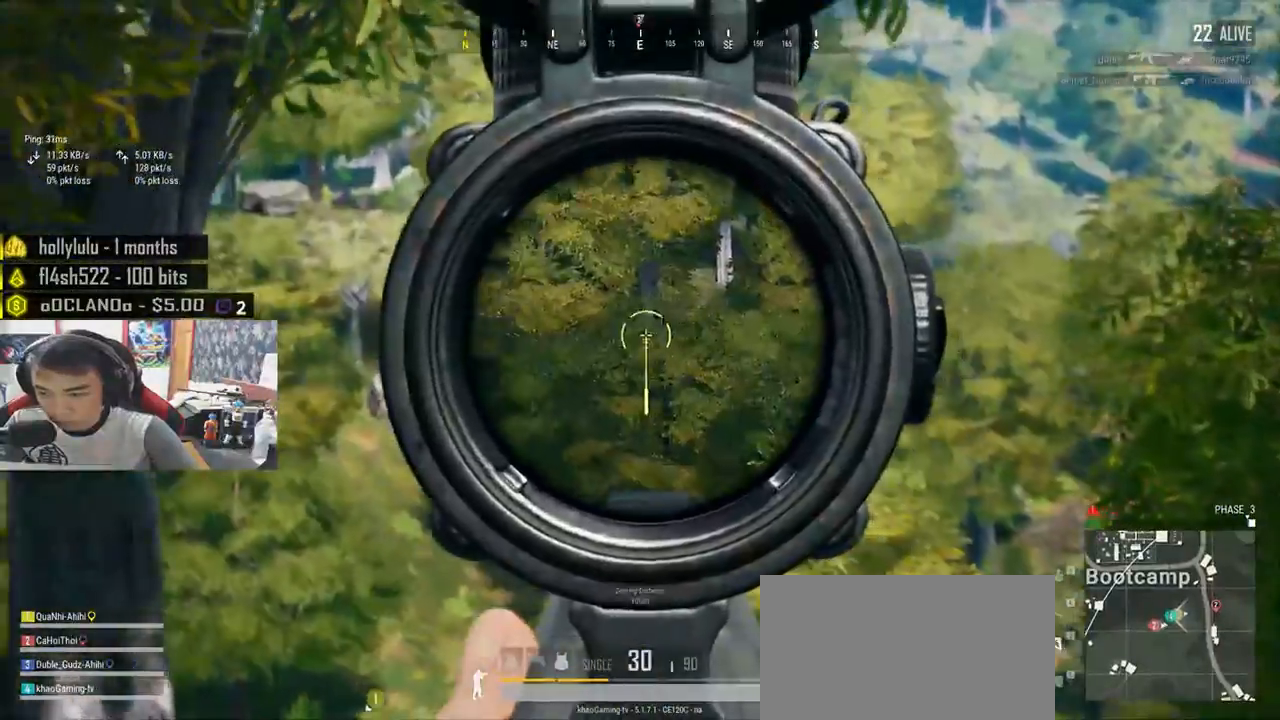
{"keys": ["d"], "mouse": [], "events": [[150, "d", "down"], [233, "a", "up"]]}
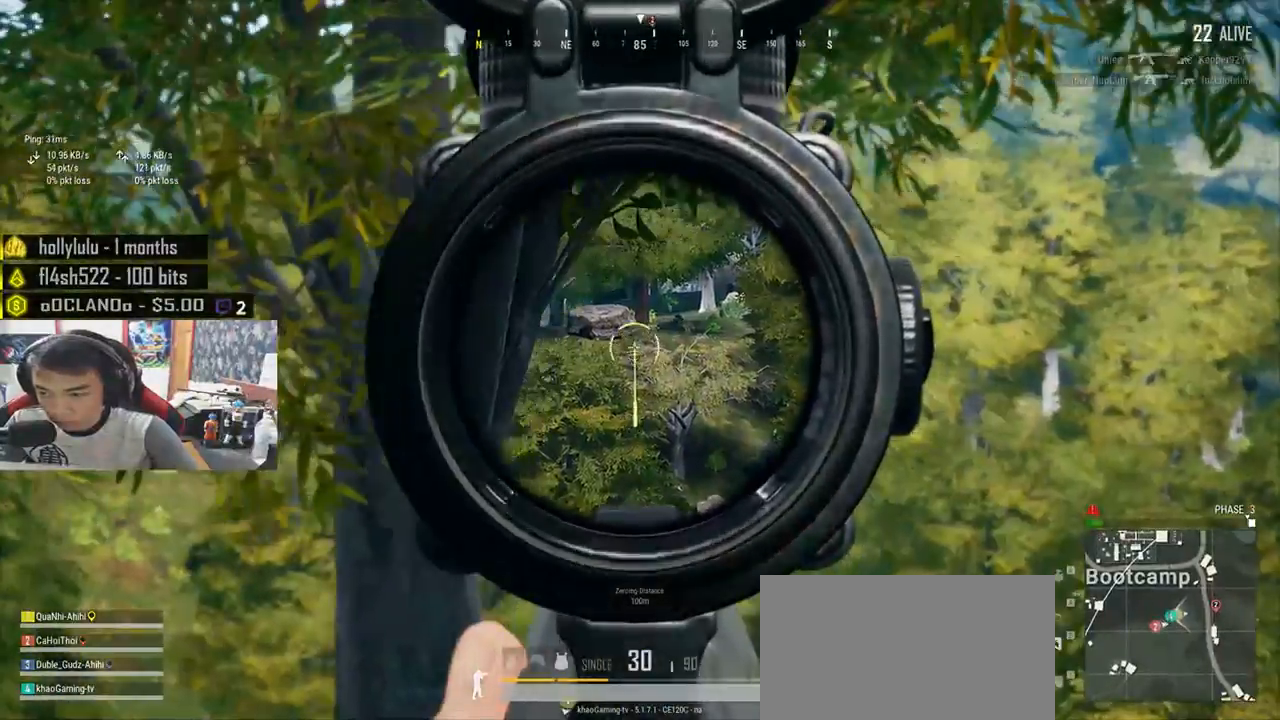
{"keys": ["e"], "mouse": [], "events": [[150, "d", "up"], [233, "e", "down"]]}
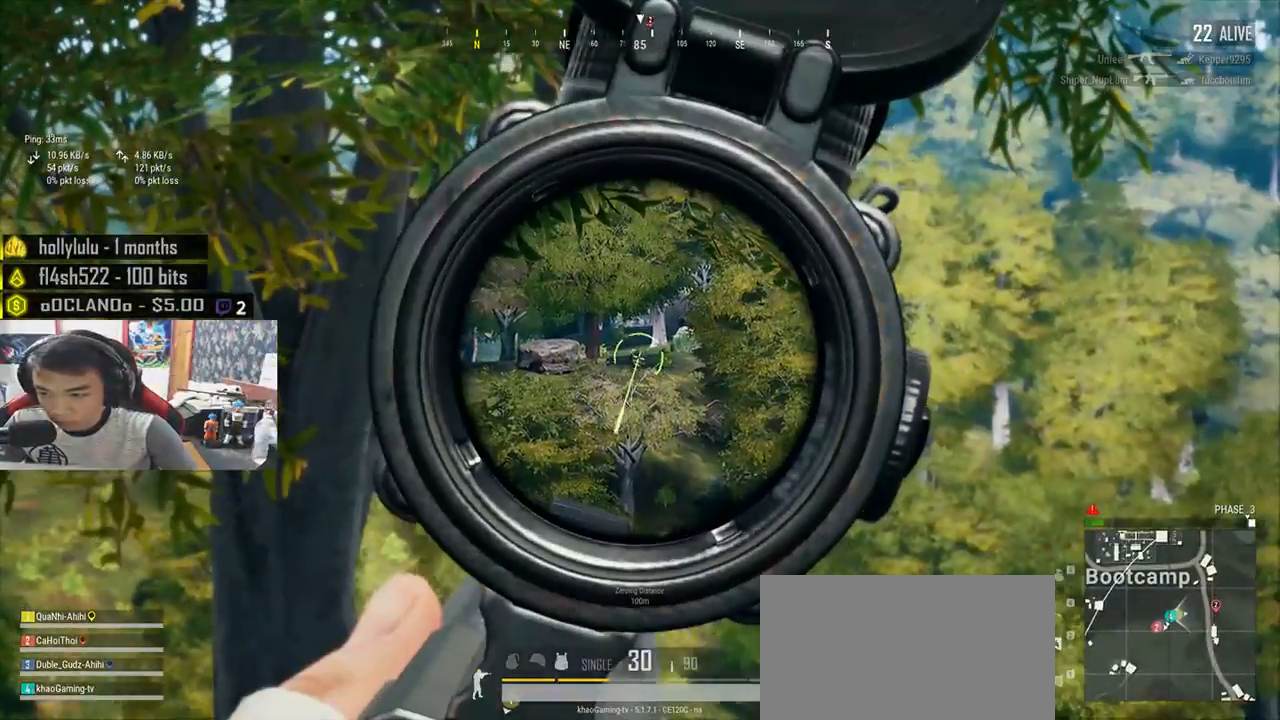
{"keys": ["e"], "mouse": [], "events": []}
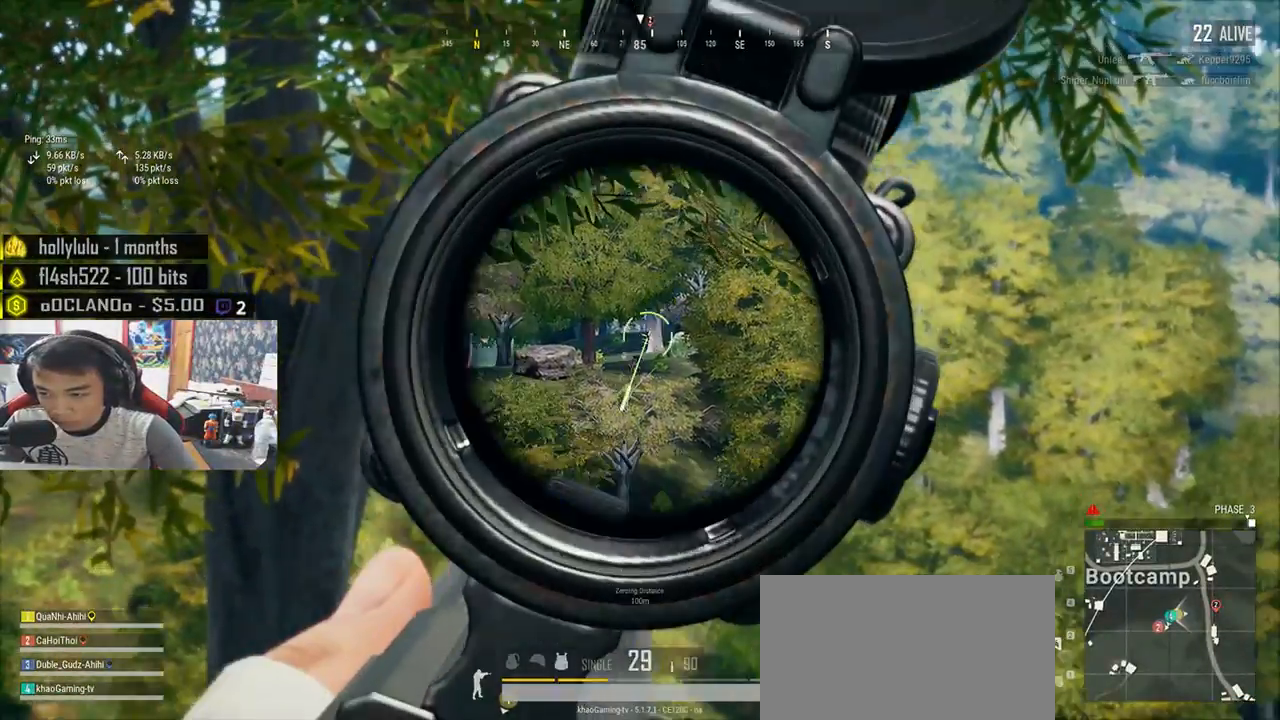
{"keys": ["e"], "mouse": [], "events": []}
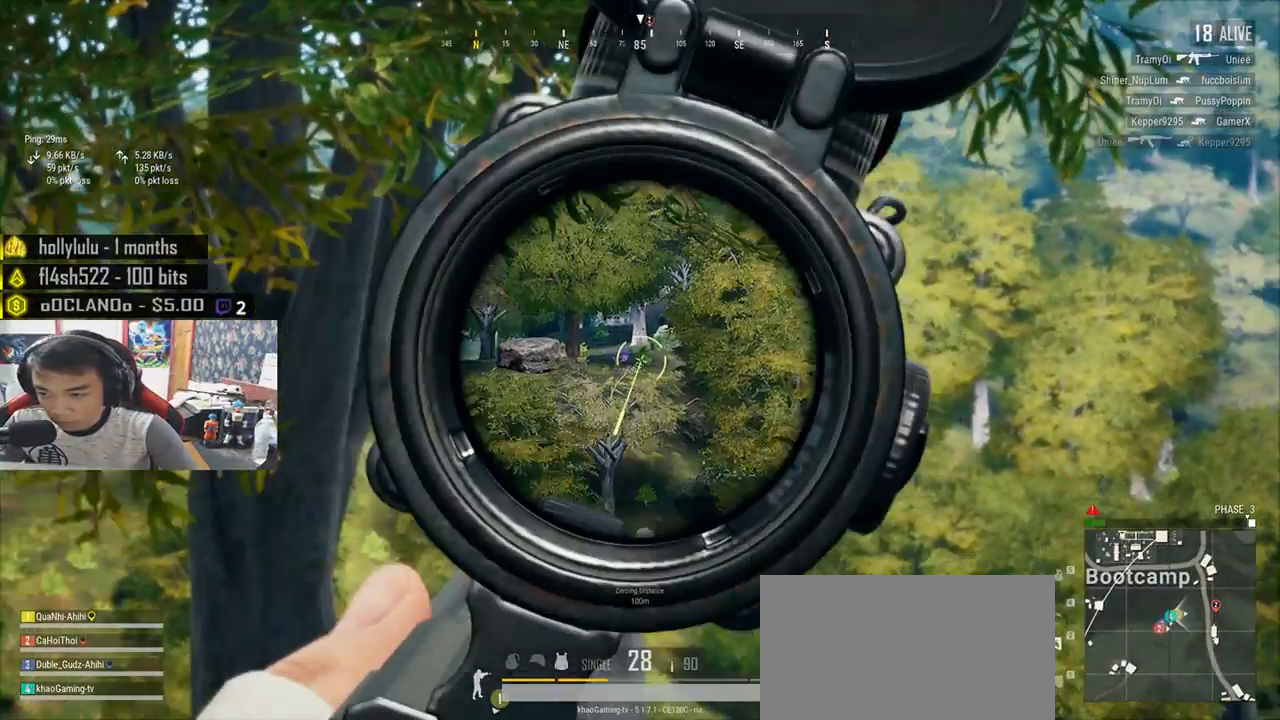
{"keys": ["d", "w"], "mouse": [], "events": [[300, "e", "up"], [300, "w", "down"], [367, "mouse_right", "down"], [467, "d", "down"], [467, "mouse_right", "up"]]}